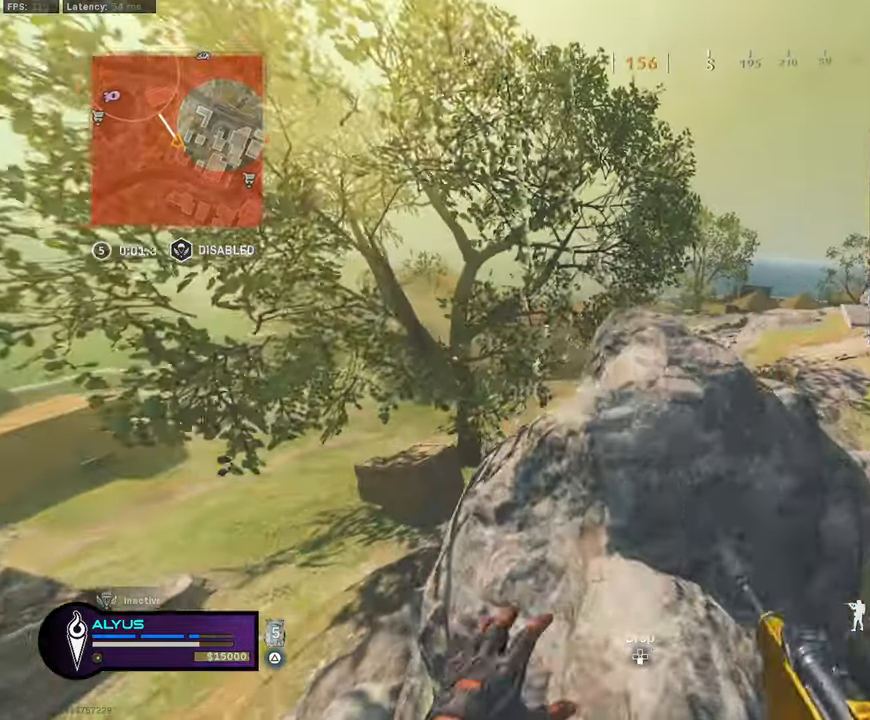
Gameplay with a controller (PlayStation layout); each line is a JSON object with the inputs held at the frame after it. "events" lists button and stick changes between this image and that frame as [ms after this image, input, new state], when the widget could be followed in between. Not read: TOUCHPAD.
{"buttons": ["L1"], "left_stick": "up-left", "right_stick": "center", "events": [[33, "left_stick", "up-right"], [367, "L1", "down"], [500, "left_stick", "up-left"]]}
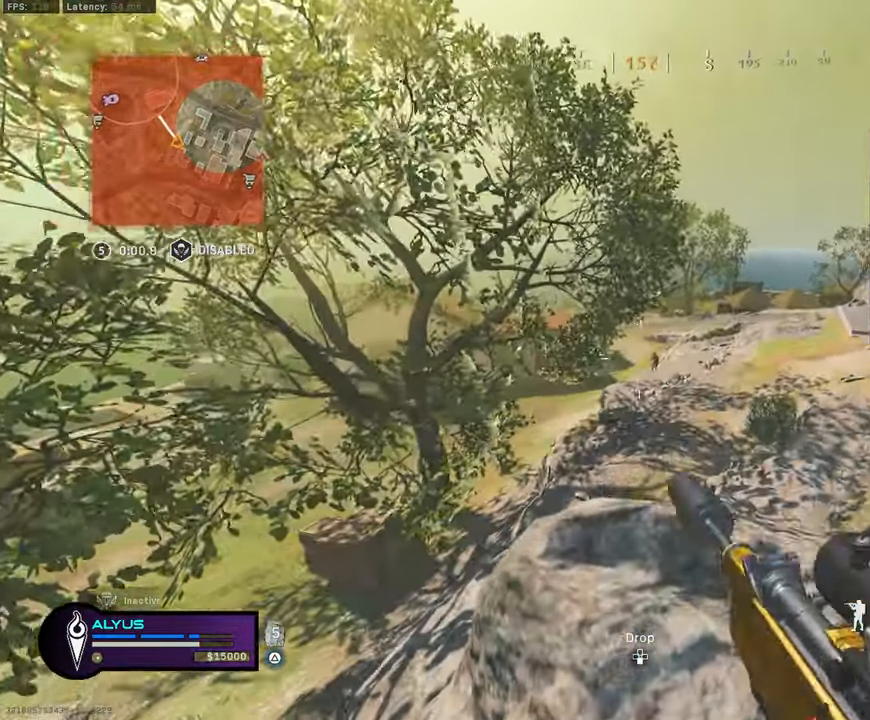
{"buttons": ["L1", "R1"], "left_stick": "down-right", "right_stick": "down", "events": [[150, "R1", "down"], [150, "R3", "down"], [250, "right_stick", "left"], [283, "left_stick", "left"], [317, "R3", "up"], [433, "right_stick", "center"], [483, "right_stick", "down"], [500, "left_stick", "down-right"]]}
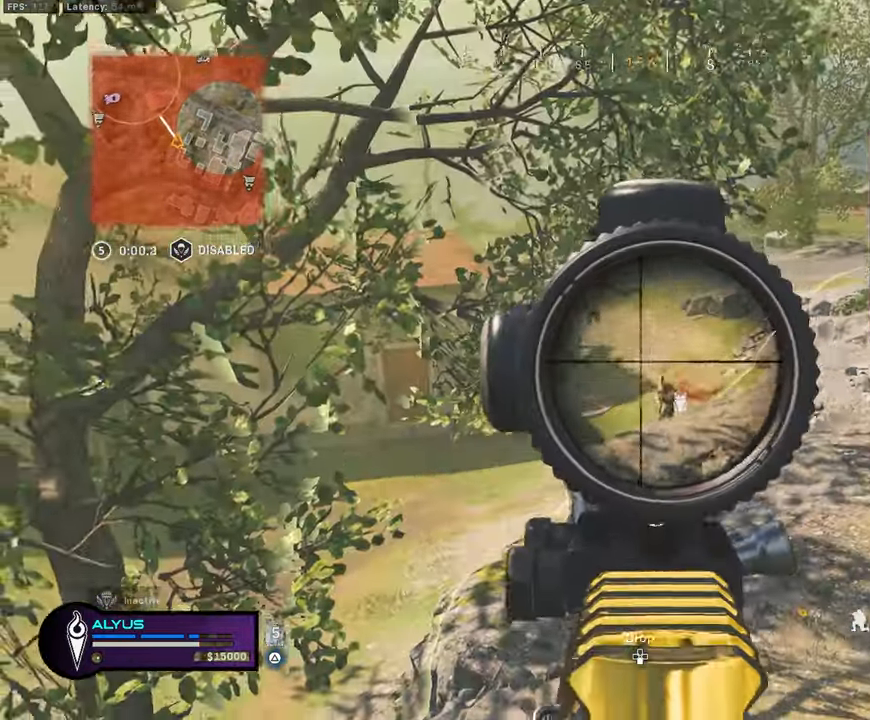
{"buttons": ["L1", "R1"], "left_stick": "right", "right_stick": "center", "events": [[250, "left_stick", "left"], [250, "right_stick", "center"], [417, "left_stick", "right"]]}
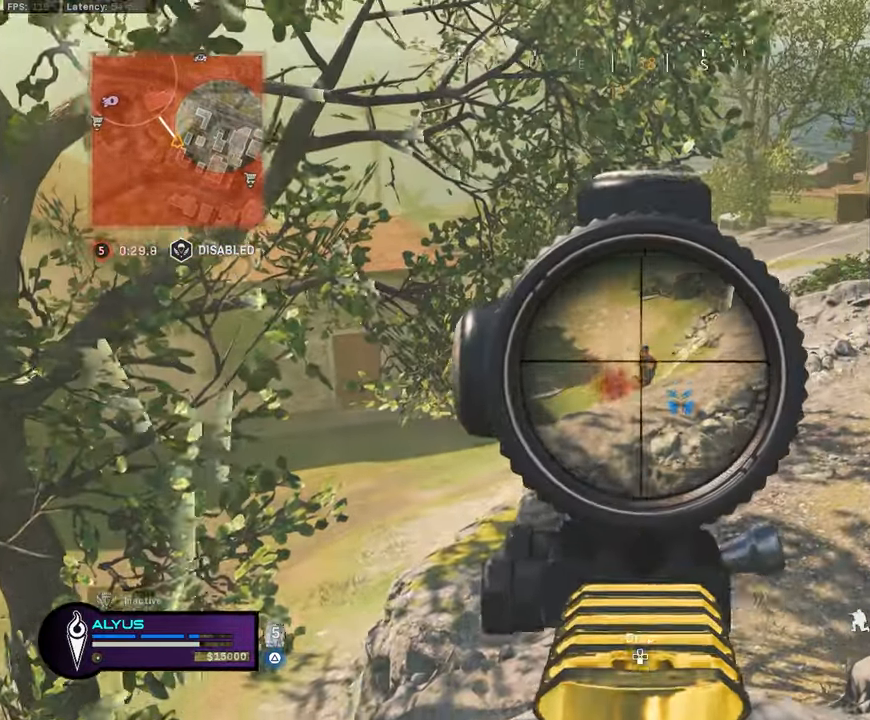
{"buttons": ["L1", "R1"], "left_stick": "down-left", "right_stick": "down", "events": [[133, "left_stick", "left"], [267, "right_stick", "down-right"], [283, "left_stick", "right"], [350, "right_stick", "down"], [467, "left_stick", "down-left"]]}
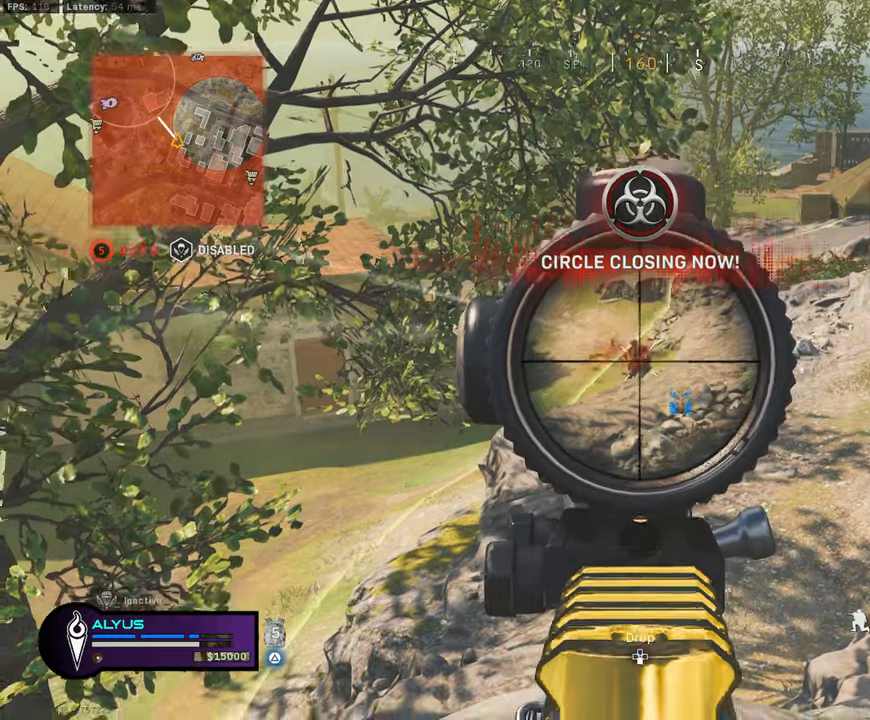
{"buttons": ["CROSS"], "left_stick": "down-right", "right_stick": "right", "events": [[117, "right_stick", "center"], [184, "left_stick", "center"], [284, "left_stick", "up-left"], [300, "right_stick", "down"], [384, "left_stick", "up-right"], [417, "CROSS", "down"], [450, "L1", "up"], [500, "R1", "up"], [500, "left_stick", "down-right"], [500, "right_stick", "right"]]}
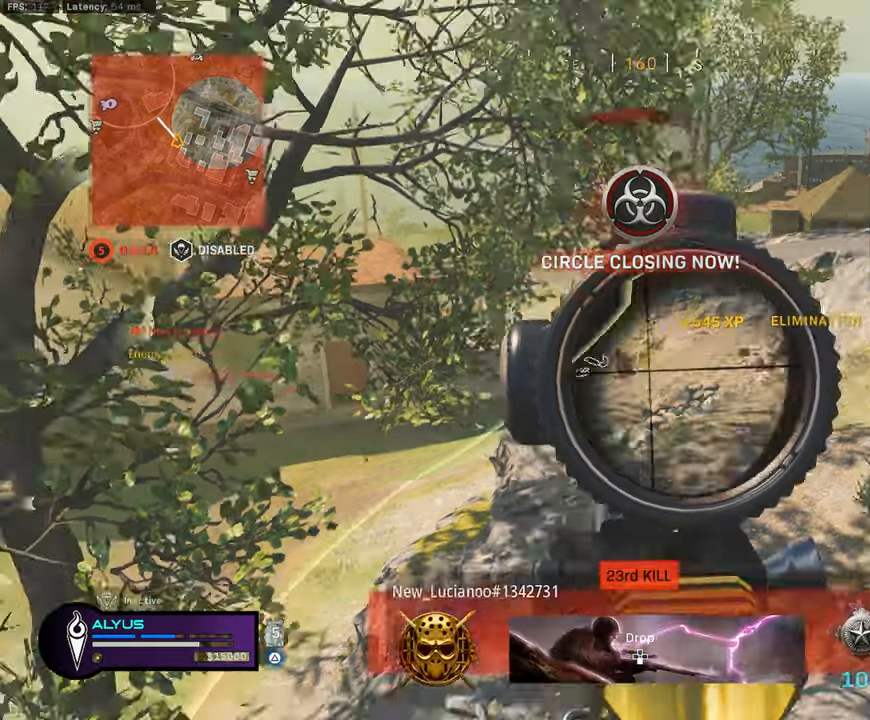
{"buttons": ["TRIANGLE"], "left_stick": "right", "right_stick": "center", "events": [[17, "CROSS", "up"], [200, "left_stick", "right"], [317, "TRIANGLE", "down"], [334, "right_stick", "center"]]}
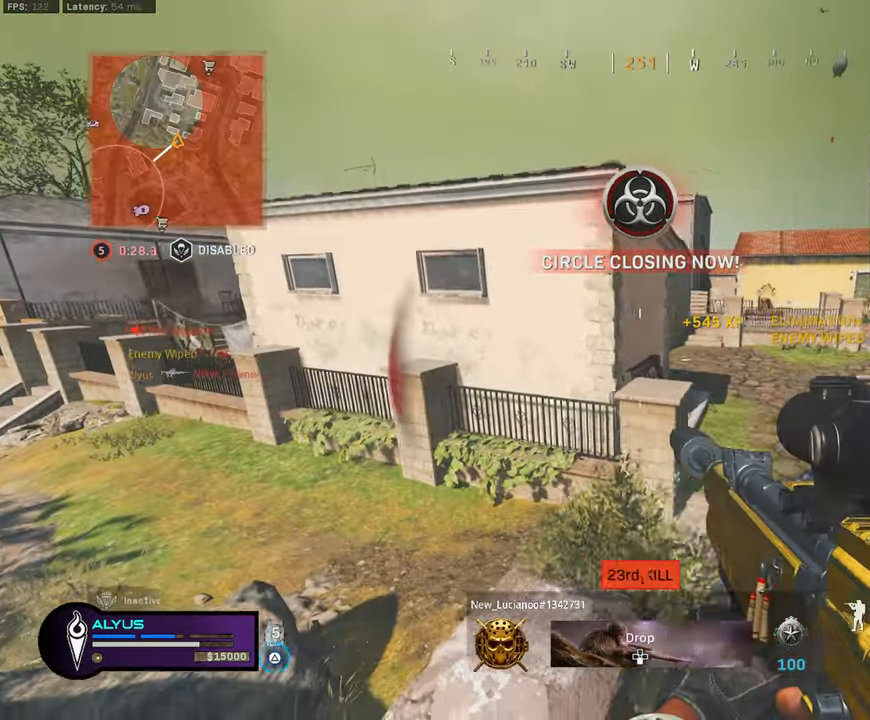
{"buttons": ["TRIANGLE"], "left_stick": "up-left", "right_stick": "center", "events": [[50, "left_stick", "center"], [134, "left_stick", "left"], [350, "left_stick", "up-left"]]}
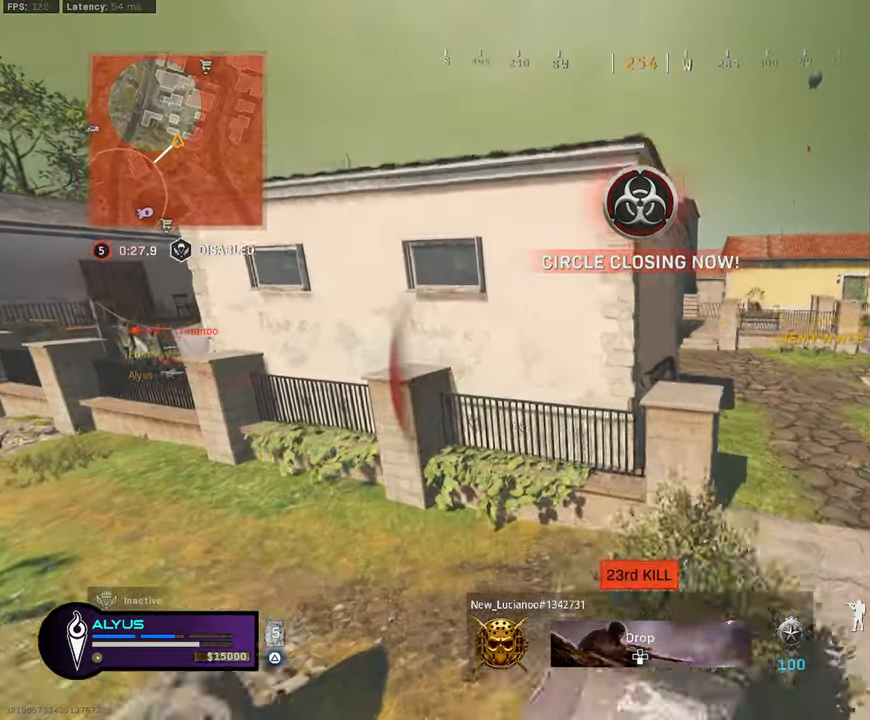
{"buttons": ["TRIANGLE"], "left_stick": "left", "right_stick": "center", "events": [[67, "left_stick", "down-right"], [217, "right_stick", "left"], [317, "left_stick", "down-left"], [384, "left_stick", "left"], [450, "right_stick", "center"]]}
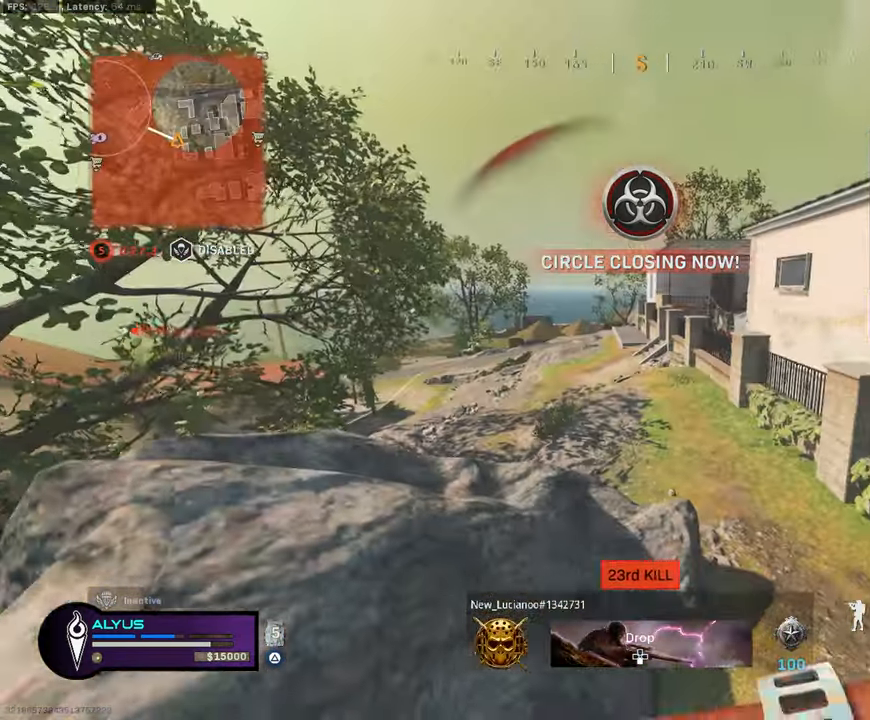
{"buttons": ["TRIANGLE"], "left_stick": "up-right", "right_stick": "right", "events": [[400, "right_stick", "right"], [450, "left_stick", "up-right"]]}
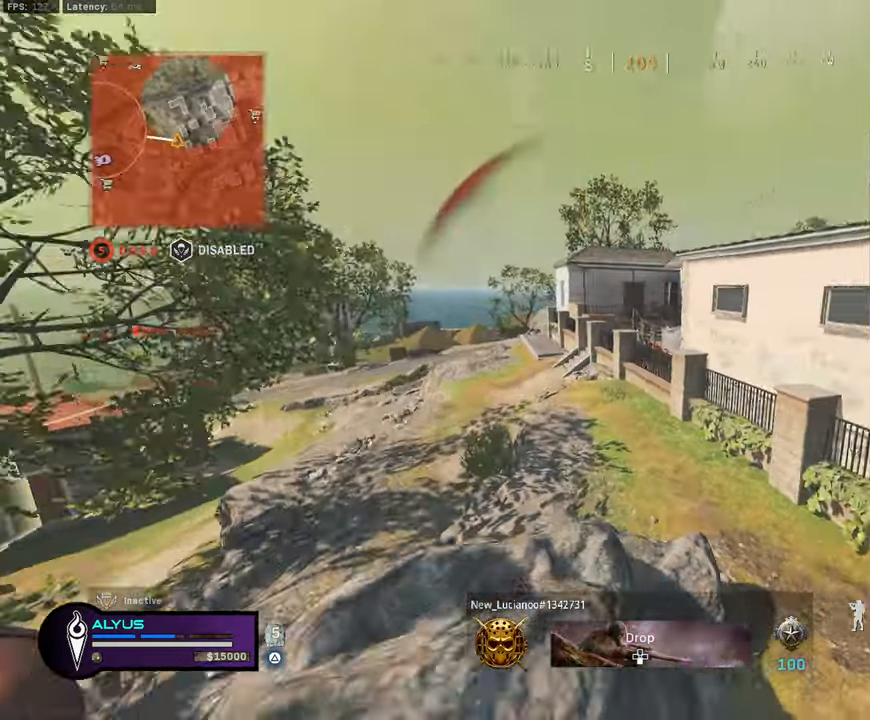
{"buttons": ["TRIANGLE"], "left_stick": "left", "right_stick": "center", "events": [[117, "right_stick", "center"], [150, "left_stick", "down-right"], [417, "left_stick", "down-left"], [467, "left_stick", "left"]]}
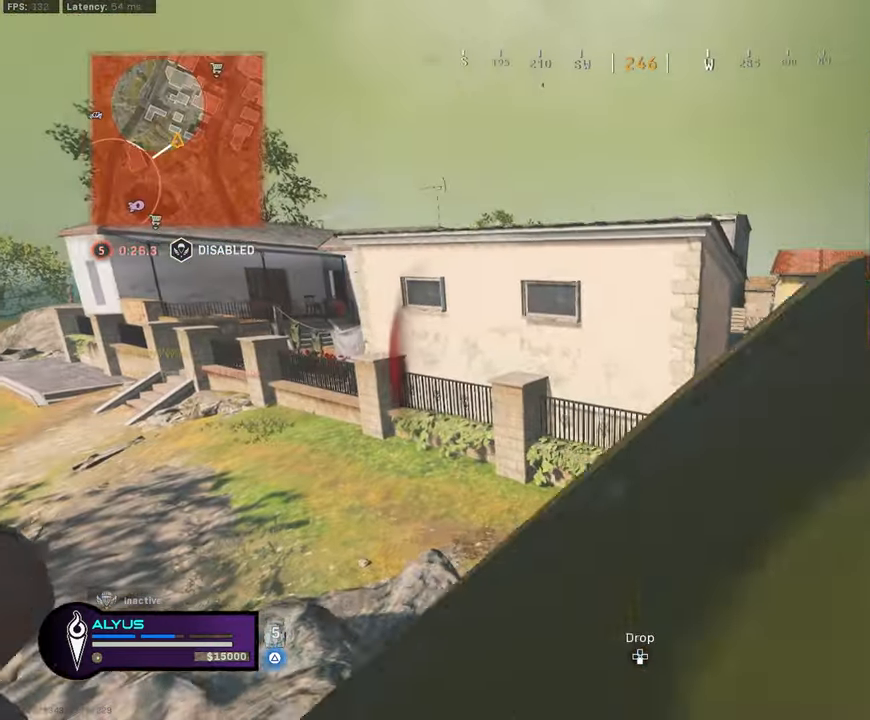
{"buttons": ["TRIANGLE"], "left_stick": "right", "right_stick": "center", "events": [[100, "left_stick", "up-left"], [234, "left_stick", "up-right"], [334, "left_stick", "right"]]}
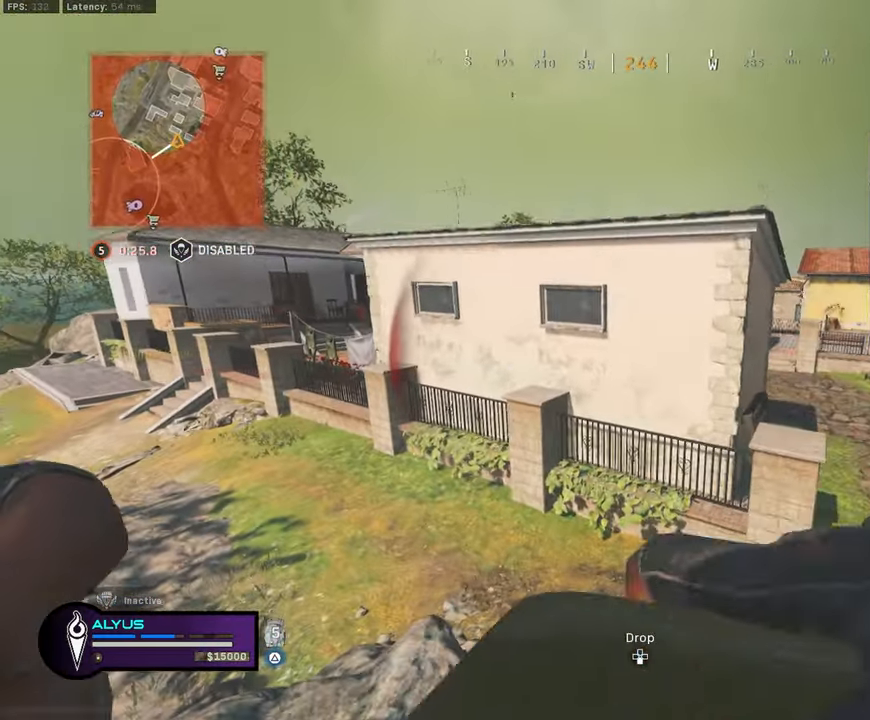
{"buttons": ["TRIANGLE"], "left_stick": "down", "right_stick": "center", "events": [[17, "left_stick", "down"], [117, "left_stick", "left"], [434, "left_stick", "down"]]}
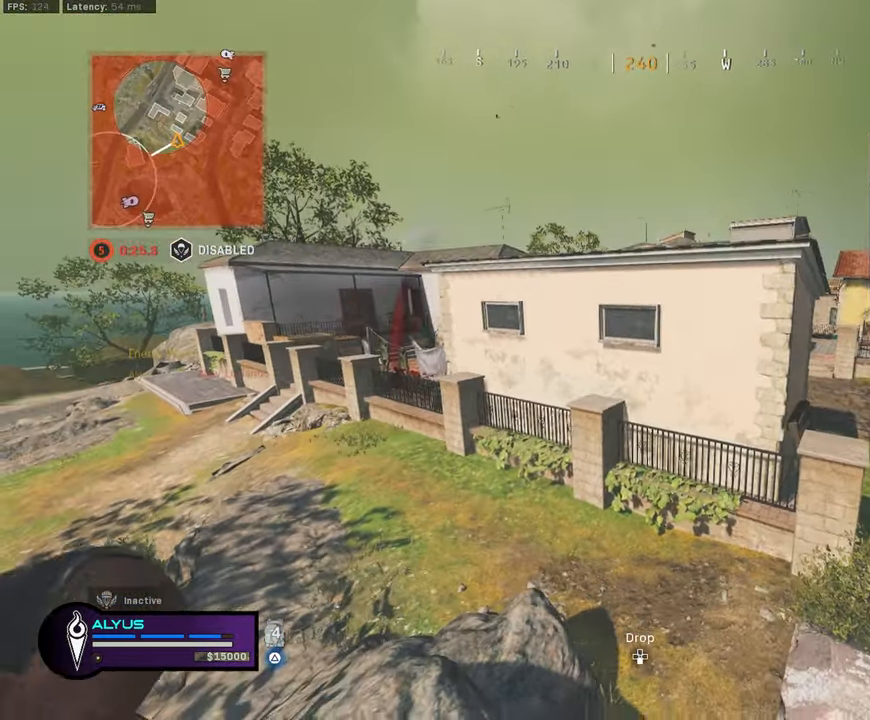
{"buttons": ["TRIANGLE"], "left_stick": "down-left", "right_stick": "center", "events": [[50, "left_stick", "right"], [200, "left_stick", "up-right"], [384, "left_stick", "left"], [434, "left_stick", "down-left"]]}
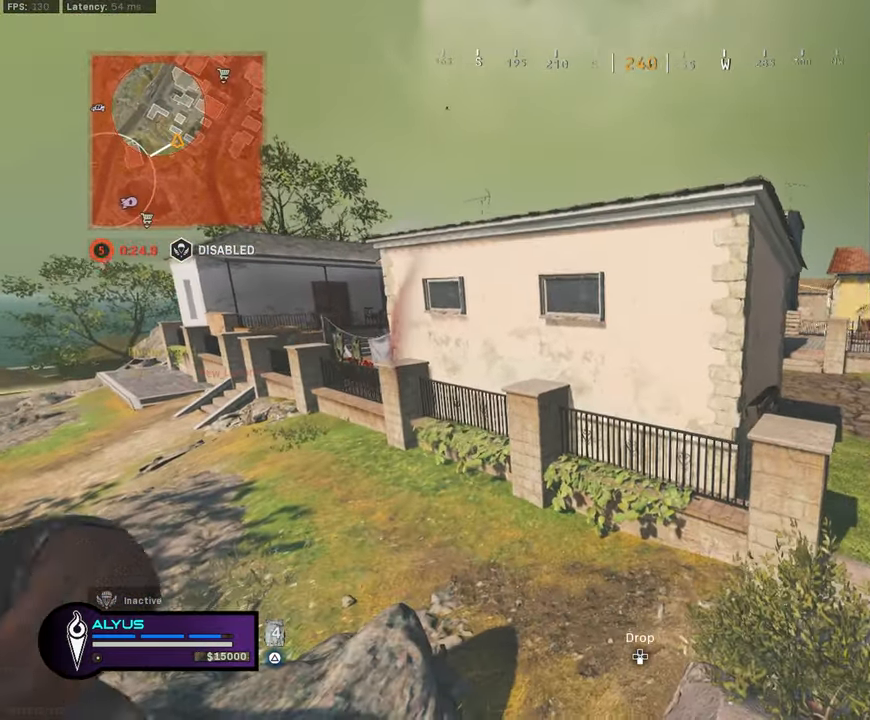
{"buttons": [], "left_stick": "center", "right_stick": "center", "events": [[117, "left_stick", "down"], [284, "left_stick", "right"], [300, "TRIANGLE", "up"], [450, "left_stick", "center"]]}
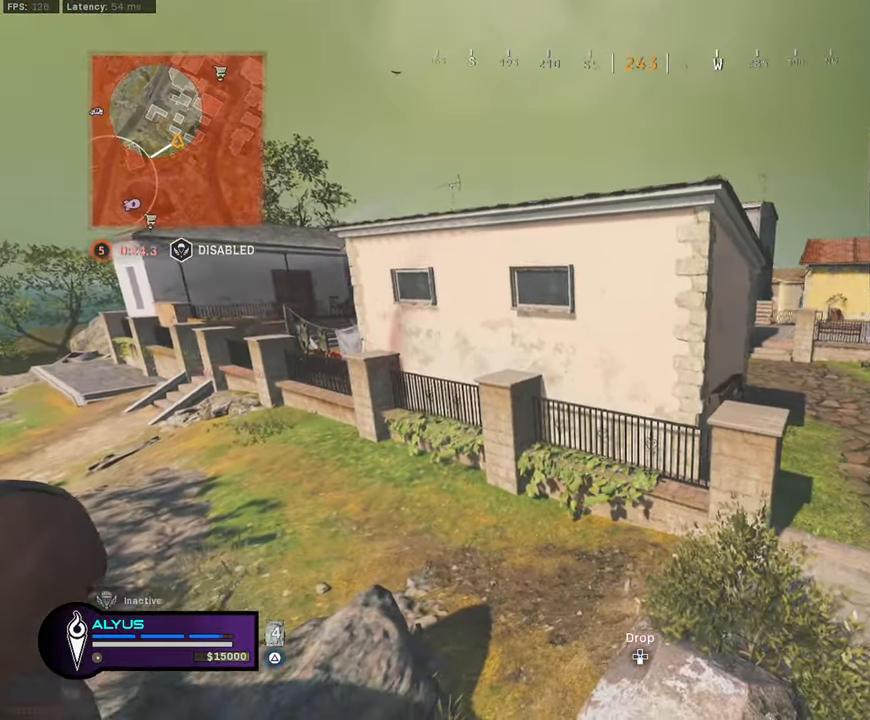
{"buttons": [], "left_stick": "down-right", "right_stick": "center", "events": [[17, "left_stick", "up-left"], [200, "left_stick", "center"], [333, "left_stick", "right"], [400, "left_stick", "down-right"]]}
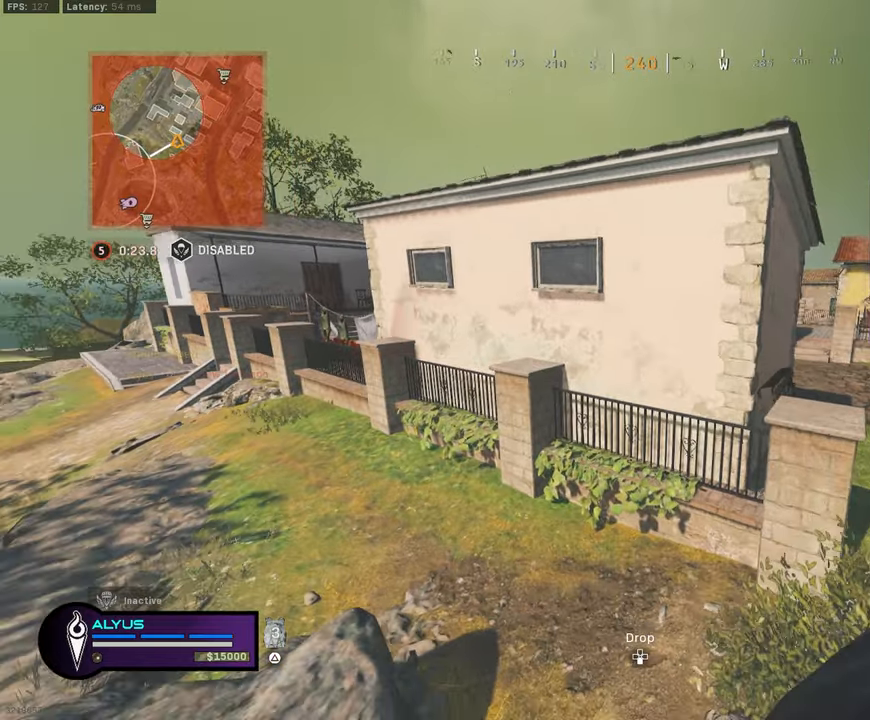
{"buttons": ["L3"], "left_stick": "up", "right_stick": "center", "events": [[100, "left_stick", "center"], [333, "left_stick", "up-right"], [433, "L3", "down"], [433, "left_stick", "up"]]}
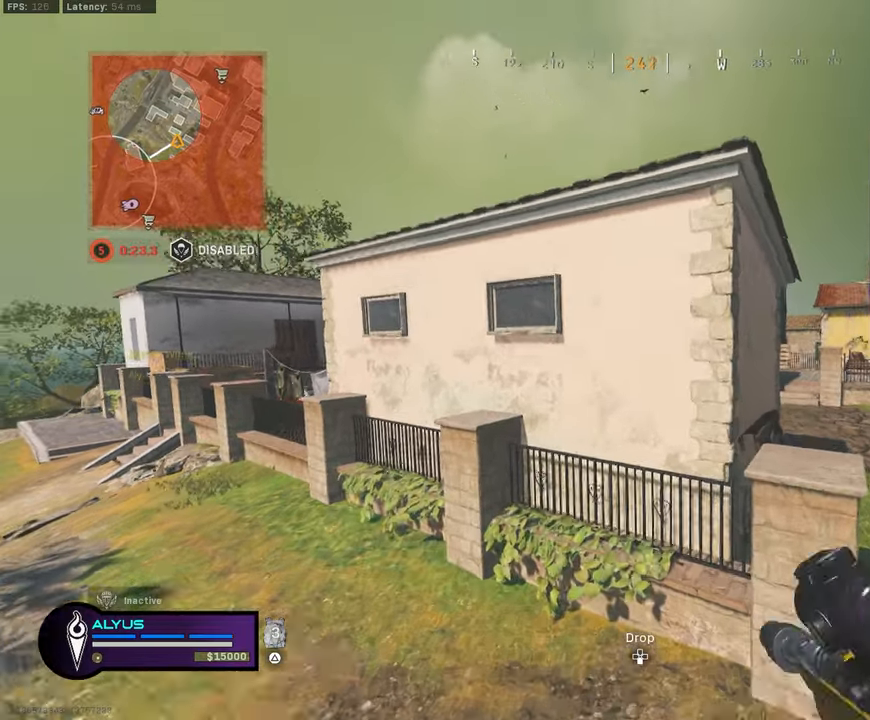
{"buttons": [], "left_stick": "up-right", "right_stick": "center", "events": [[83, "CROSS", "down"], [133, "L3", "up"], [200, "CROSS", "up"], [250, "L3", "down"], [316, "CROSS", "down"], [433, "CROSS", "up"], [450, "left_stick", "up-right"], [466, "L3", "up"]]}
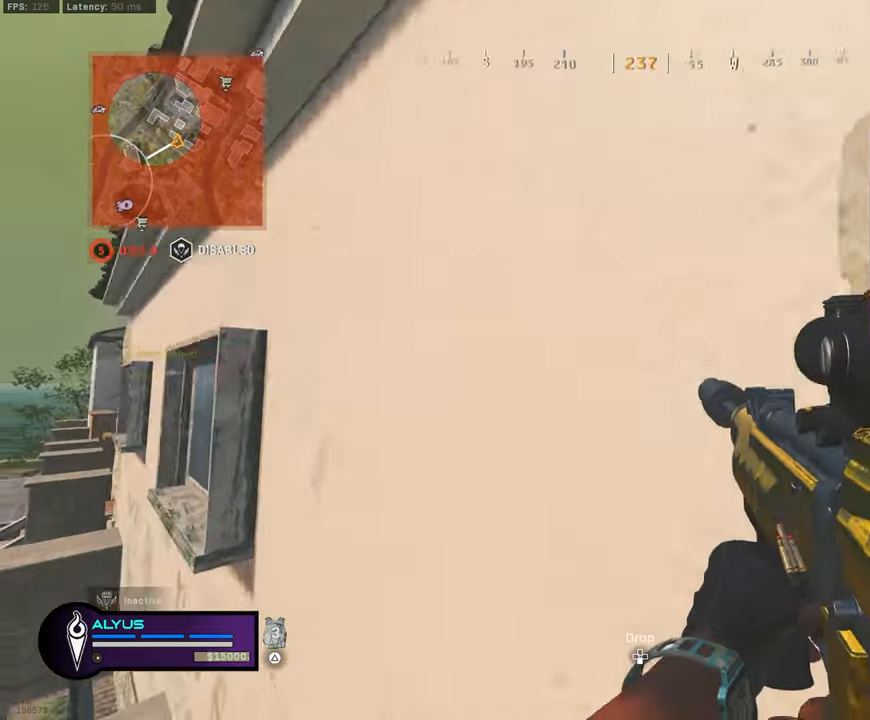
{"buttons": [], "left_stick": "up-right", "right_stick": "center", "events": [[16, "left_stick", "right"], [33, "right_stick", "down"], [116, "right_stick", "right"], [283, "left_stick", "up-right"], [316, "right_stick", "center"]]}
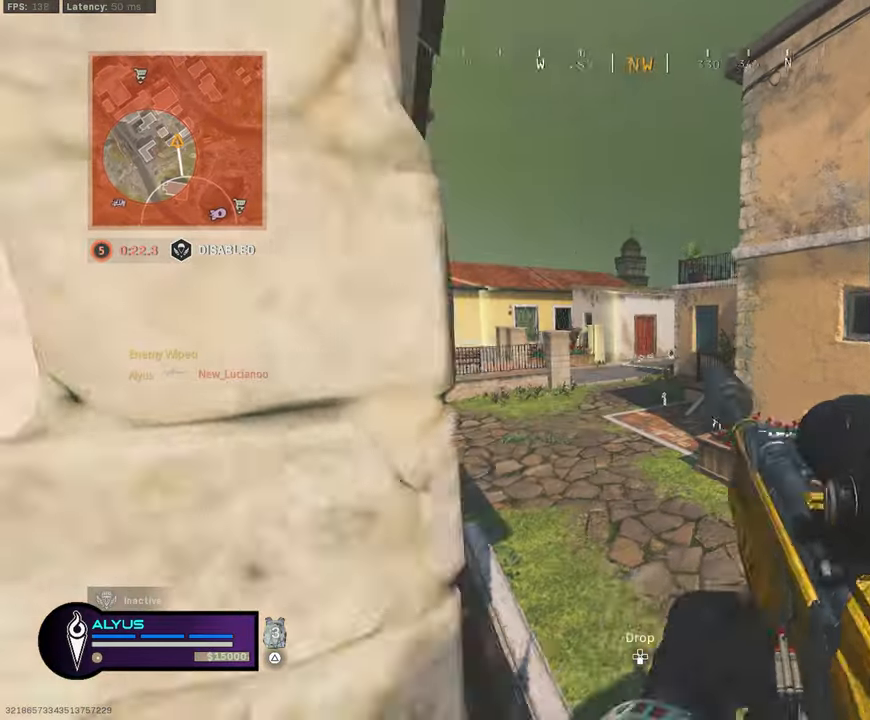
{"buttons": ["CROSS", "L3"], "left_stick": "up", "right_stick": "up-left", "events": [[83, "right_stick", "left"], [116, "left_stick", "center"], [166, "right_stick", "up-left"], [400, "left_stick", "up"], [466, "L3", "down"], [500, "CROSS", "down"]]}
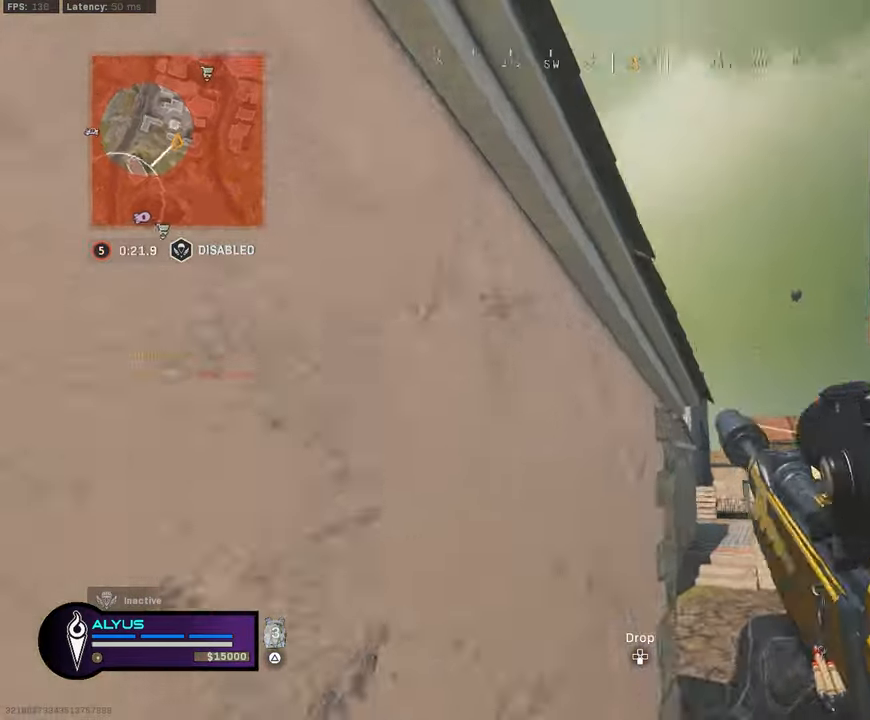
{"buttons": [], "left_stick": "up-left", "right_stick": "center", "events": [[100, "CROSS", "up"], [100, "L3", "up"], [100, "right_stick", "down"], [166, "L3", "down"], [183, "CROSS", "down"], [350, "L3", "up"], [350, "left_stick", "up-left"], [366, "right_stick", "center"], [450, "CROSS", "up"]]}
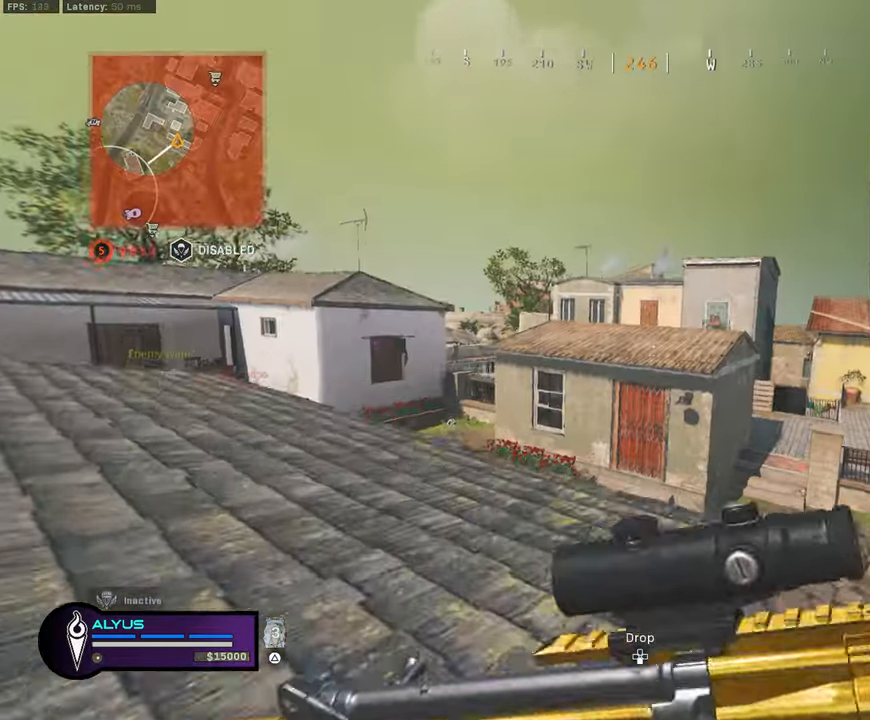
{"buttons": [], "left_stick": "up-left", "right_stick": "center", "events": [[33, "left_stick", "left"], [416, "right_stick", "left"], [450, "left_stick", "up-left"], [500, "right_stick", "center"]]}
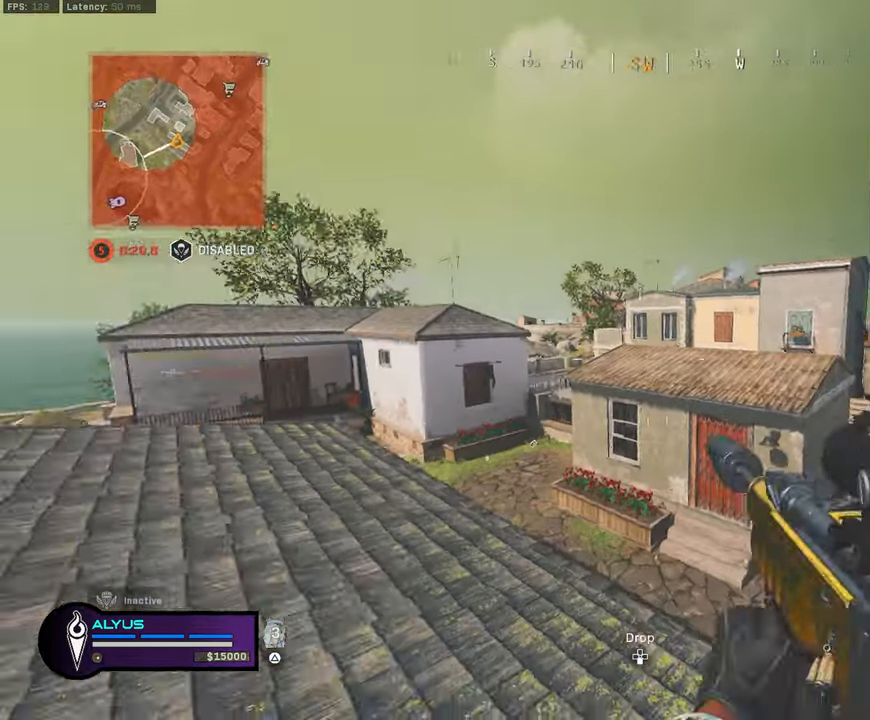
{"buttons": ["L1"], "left_stick": "left", "right_stick": "up", "events": [[83, "left_stick", "left"], [83, "right_stick", "up-right"], [133, "L1", "down"], [200, "right_stick", "up"]]}
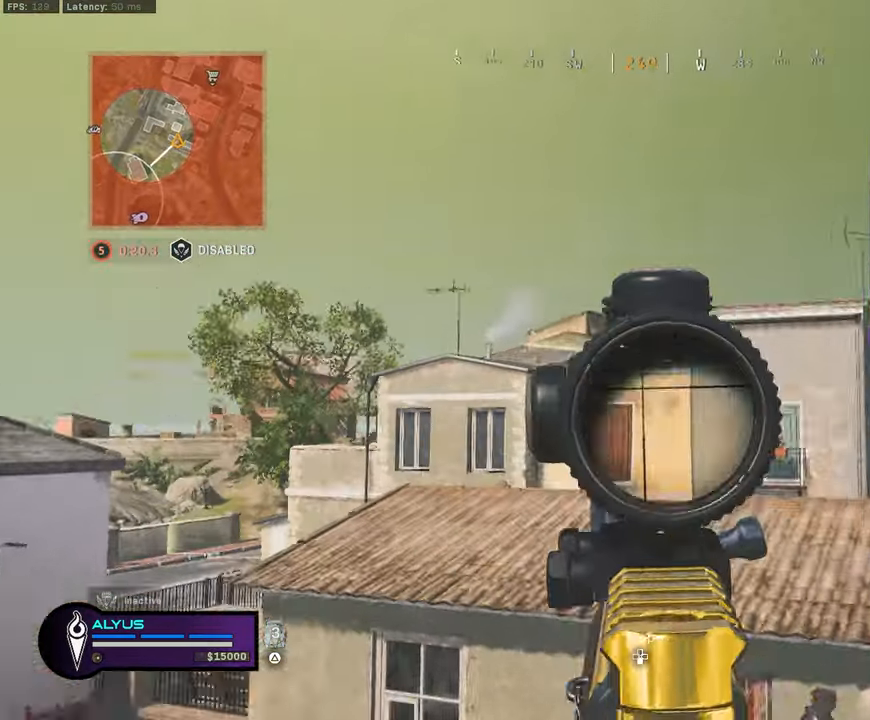
{"buttons": ["L1", "R1"], "left_stick": "left", "right_stick": "center", "events": [[100, "R1", "down"], [100, "R3", "down"], [100, "right_stick", "up-right"], [200, "right_stick", "center"], [216, "R3", "up"]]}
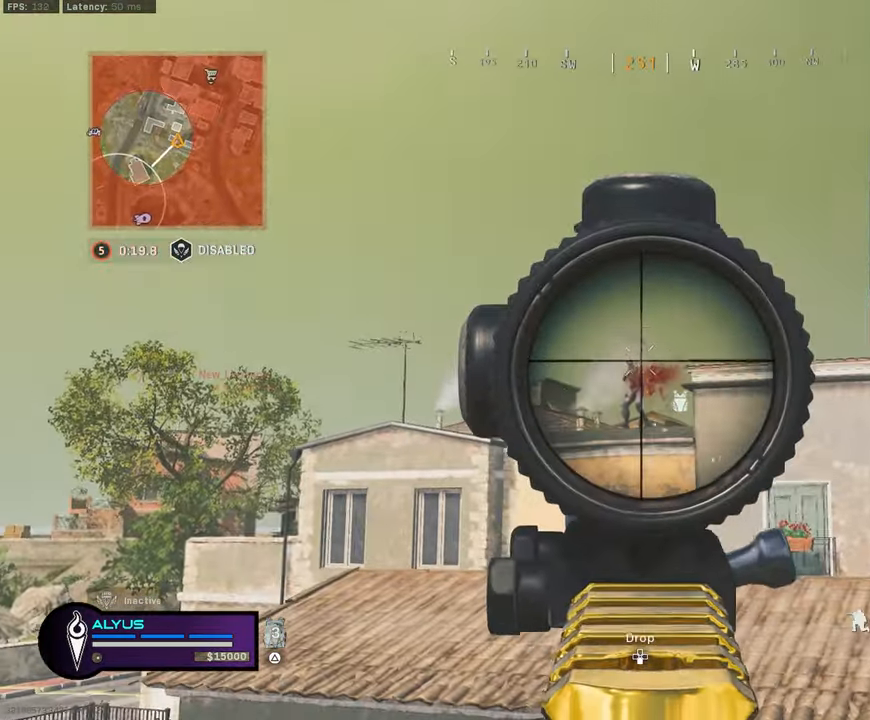
{"buttons": ["L1", "R1"], "left_stick": "down-right", "right_stick": "down", "events": [[66, "right_stick", "down"], [116, "CROSS", "down"], [216, "CROSS", "up"], [433, "left_stick", "down-right"]]}
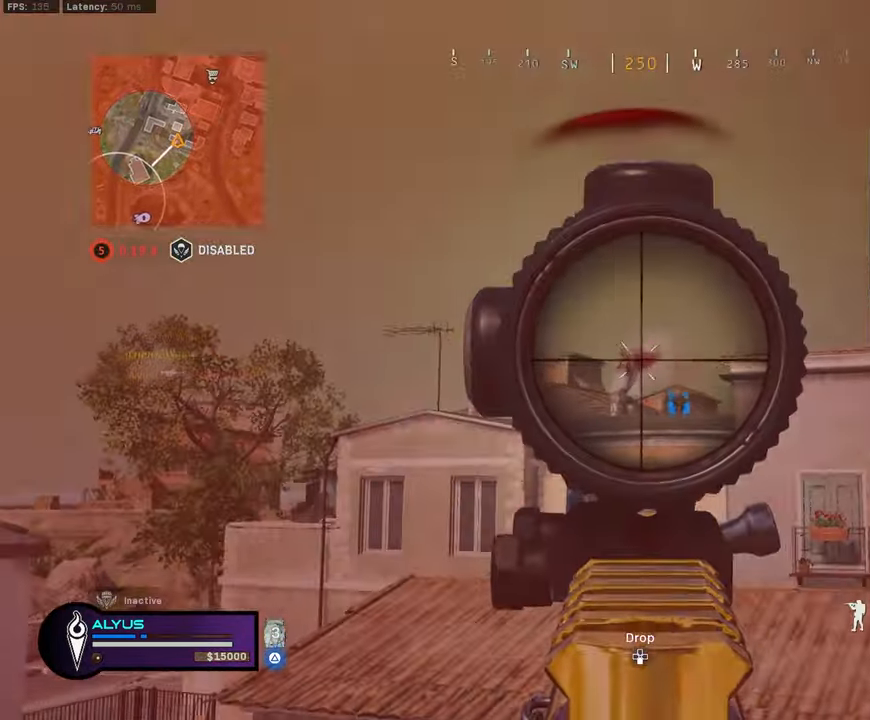
{"buttons": ["L1", "R1"], "left_stick": "right", "right_stick": "down", "events": [[100, "left_stick", "right"], [100, "right_stick", "down-left"], [167, "CROSS", "down"], [283, "right_stick", "down"], [333, "CROSS", "up"]]}
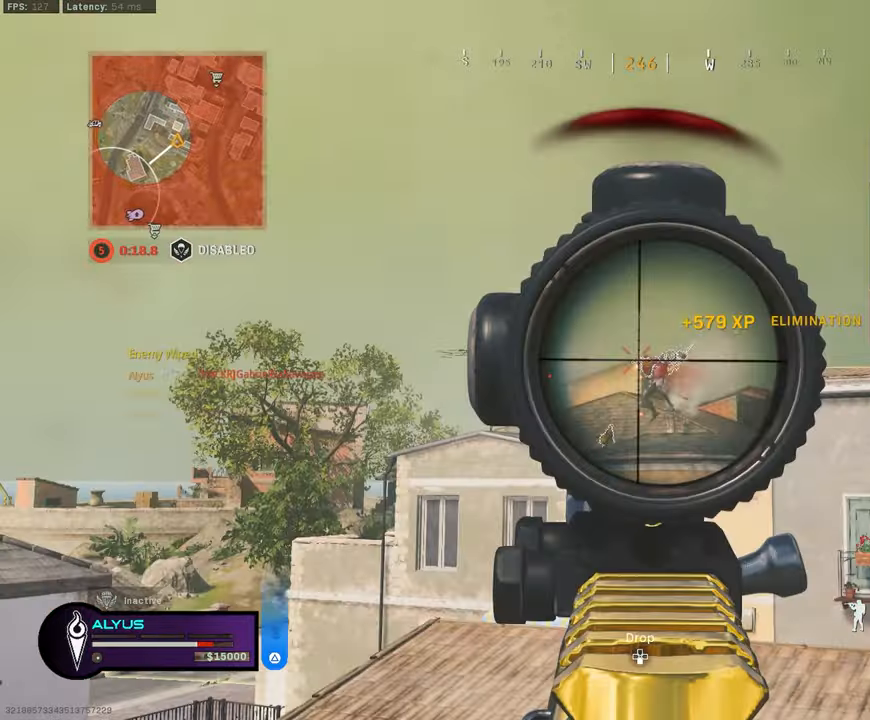
{"buttons": ["TRIANGLE", "L3"], "left_stick": "up", "right_stick": "down-right", "events": [[50, "L1", "up"], [50, "R1", "up"], [50, "right_stick", "down-right"], [150, "TRIANGLE", "down"], [200, "left_stick", "up-right"], [233, "L3", "down"], [317, "left_stick", "up"]]}
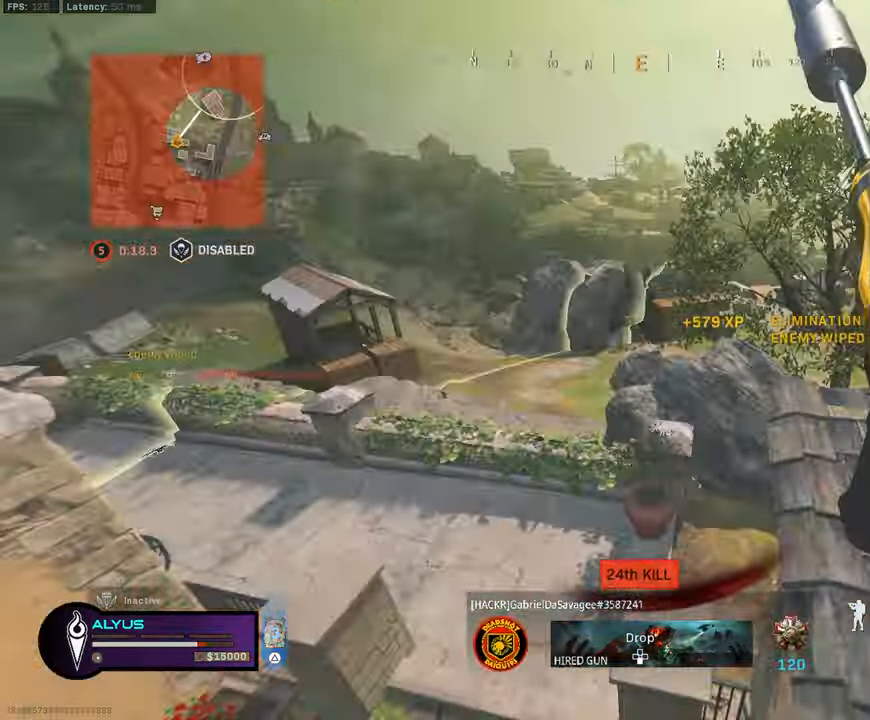
{"buttons": ["TRIANGLE", "L3"], "left_stick": "up-left", "right_stick": "center", "events": [[33, "right_stick", "center"], [217, "L3", "up"], [217, "left_stick", "up-left"], [367, "L3", "down"]]}
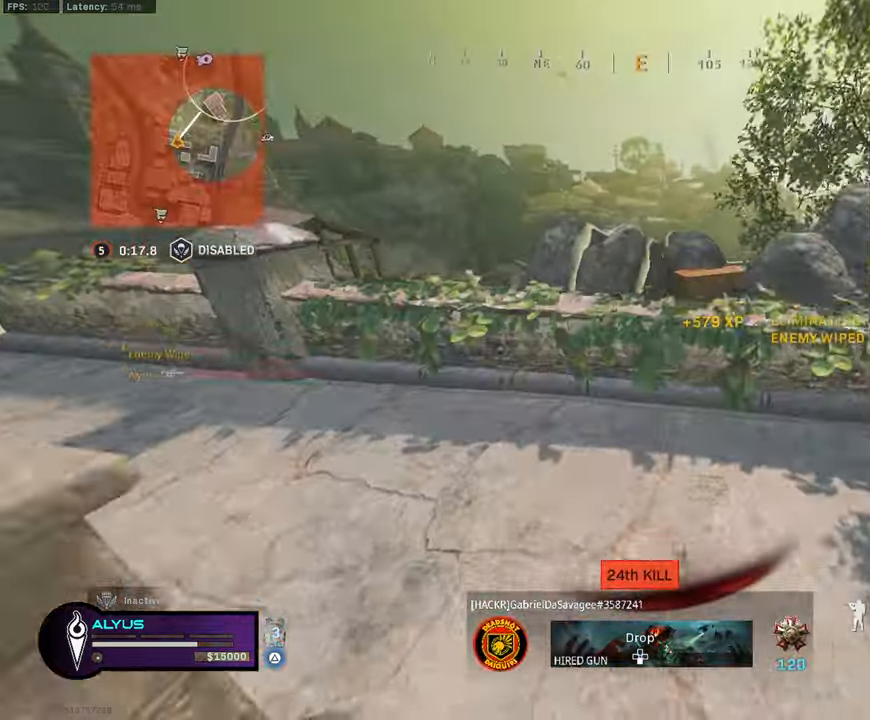
{"buttons": ["TRIANGLE", "L3"], "left_stick": "up-left", "right_stick": "center", "events": [[133, "CROSS", "down"], [133, "right_stick", "right"], [167, "L3", "up"], [183, "right_stick", "center"], [217, "CROSS", "up"], [333, "right_stick", "right"], [400, "L3", "down"], [450, "right_stick", "center"]]}
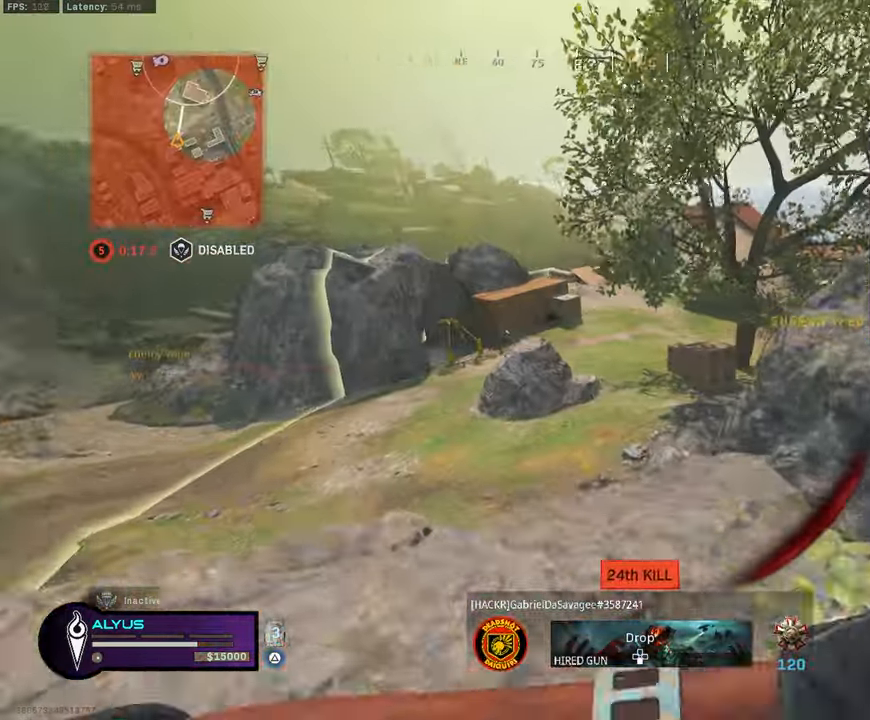
{"buttons": ["TRIANGLE"], "left_stick": "right", "right_stick": "right", "events": [[50, "right_stick", "right"], [150, "L3", "up"], [217, "left_stick", "left"], [300, "right_stick", "center"], [383, "left_stick", "up"], [467, "left_stick", "right"], [500, "right_stick", "right"]]}